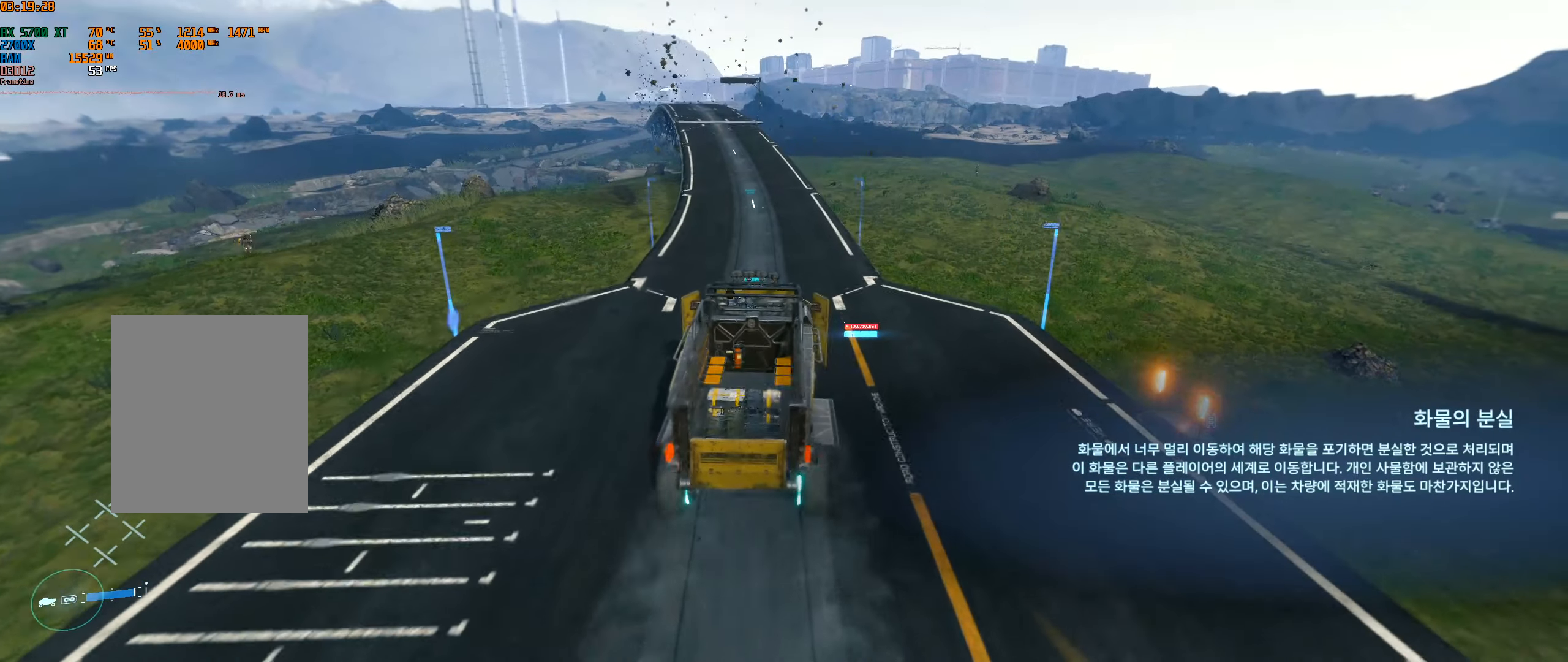
Gameplay with a controller (Xbox layout); each line is a JSON object with the inputs held at the frame after it. "events" lists button and stick changes between this image and that frame as [ms after this image, input, new state], when the widget could be followed in between. Not read: L3 R3 TOUCHPAD other_buttons right_stick.
{"buttons": ["R2"], "left_stick": "center", "events": [[17, "left_stick", "center"]]}
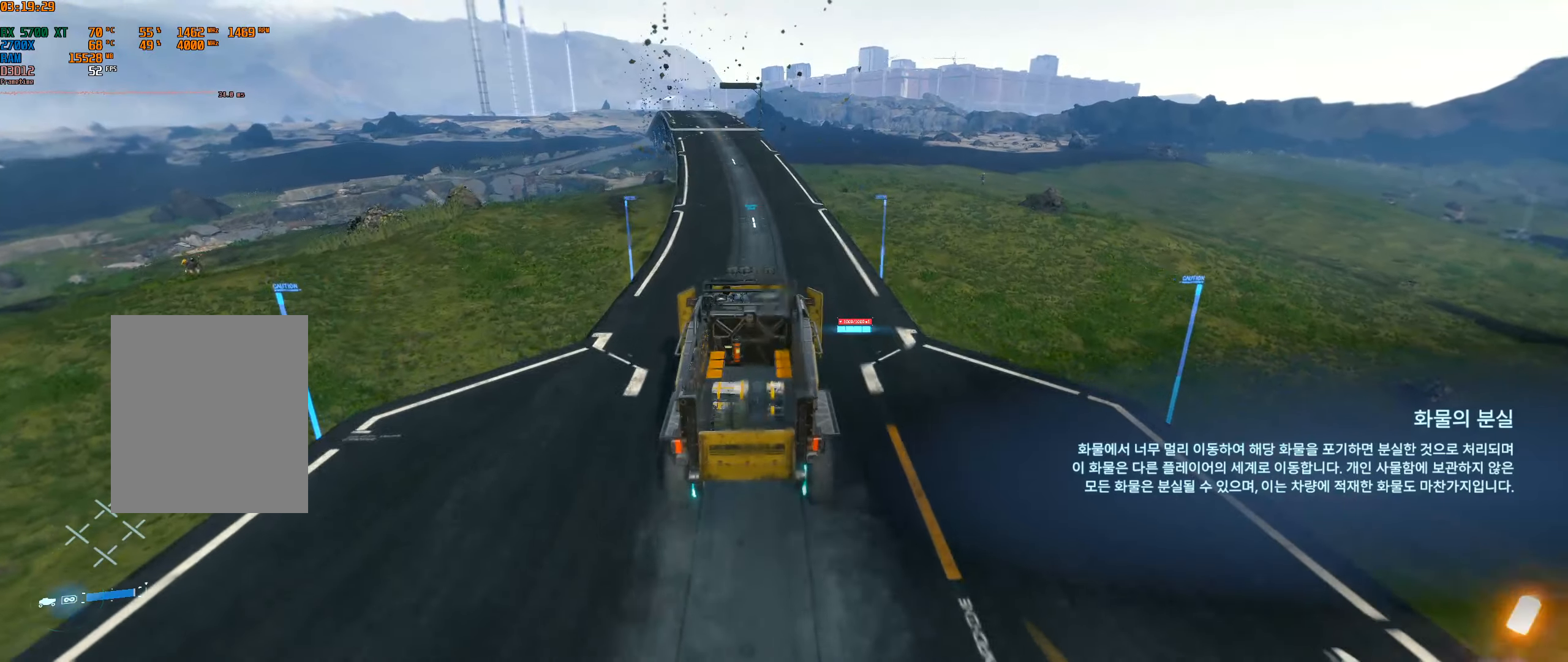
{"buttons": ["R2"], "left_stick": "center", "events": [[267, "left_stick", "left"], [384, "left_stick", "center"]]}
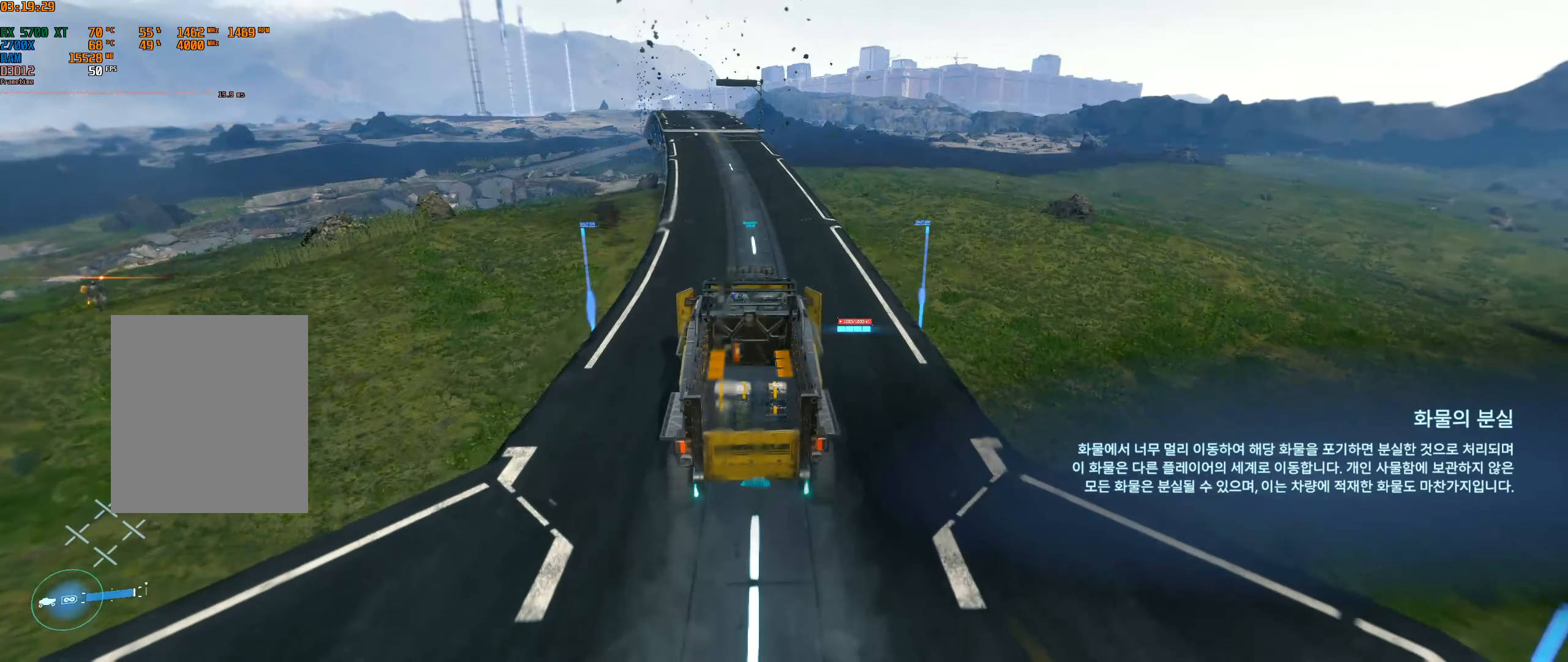
{"buttons": ["R2"], "left_stick": "center", "events": [[400, "left_stick", "left"], [500, "left_stick", "center"]]}
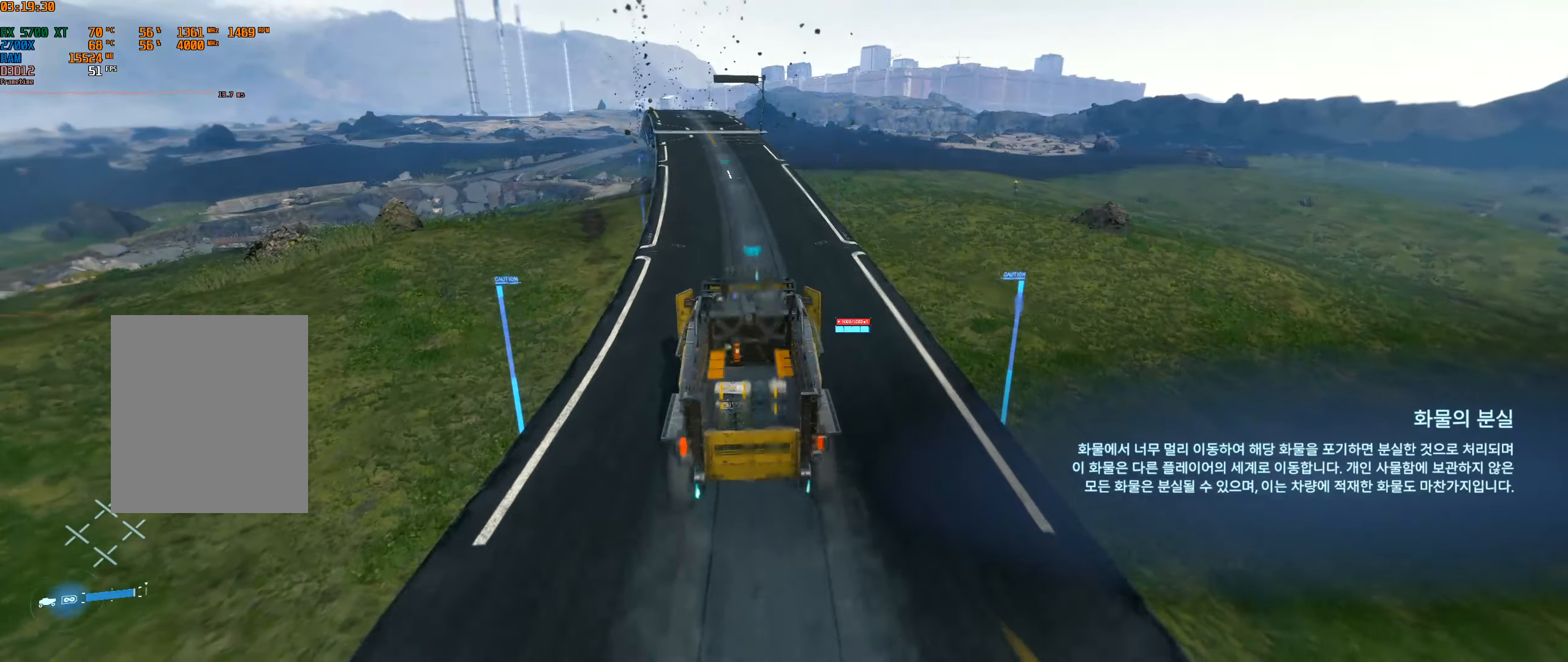
{"buttons": ["R2"], "left_stick": "center", "events": []}
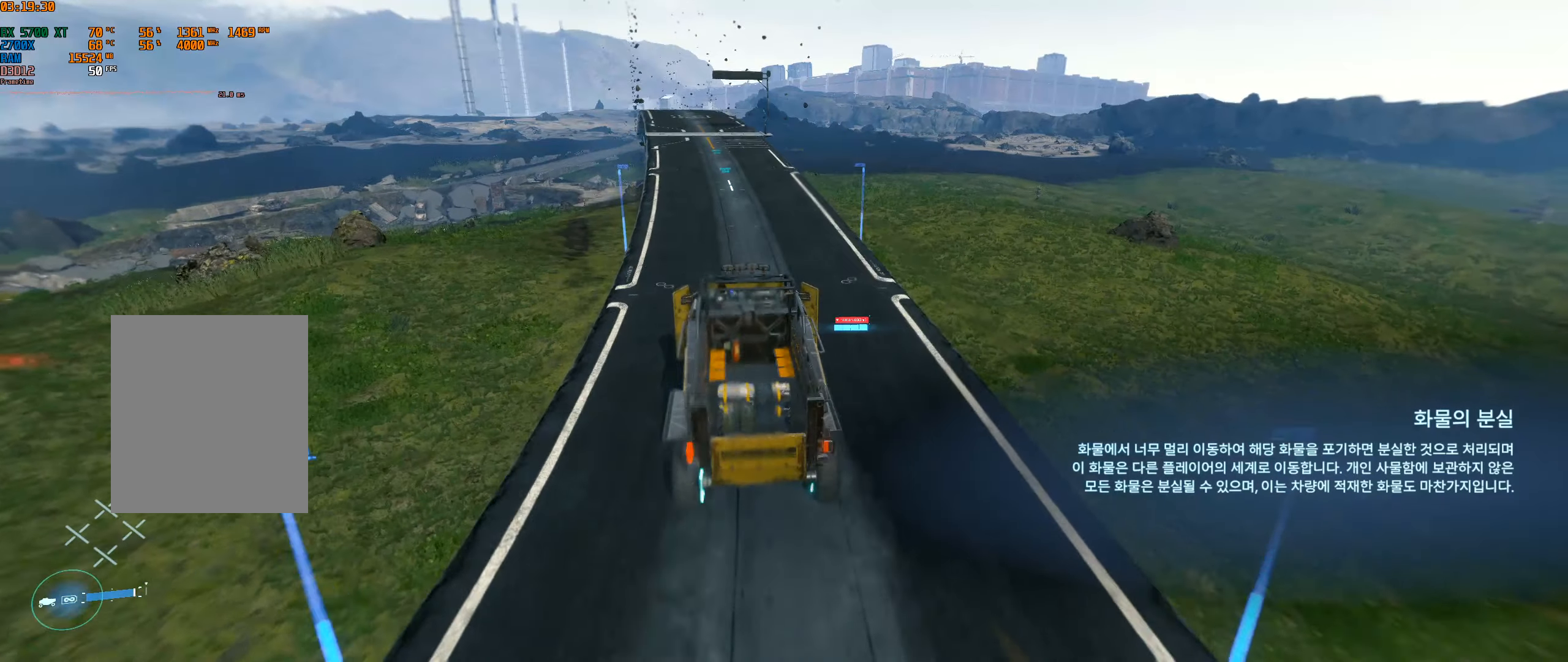
{"buttons": ["R2"], "left_stick": "center", "events": []}
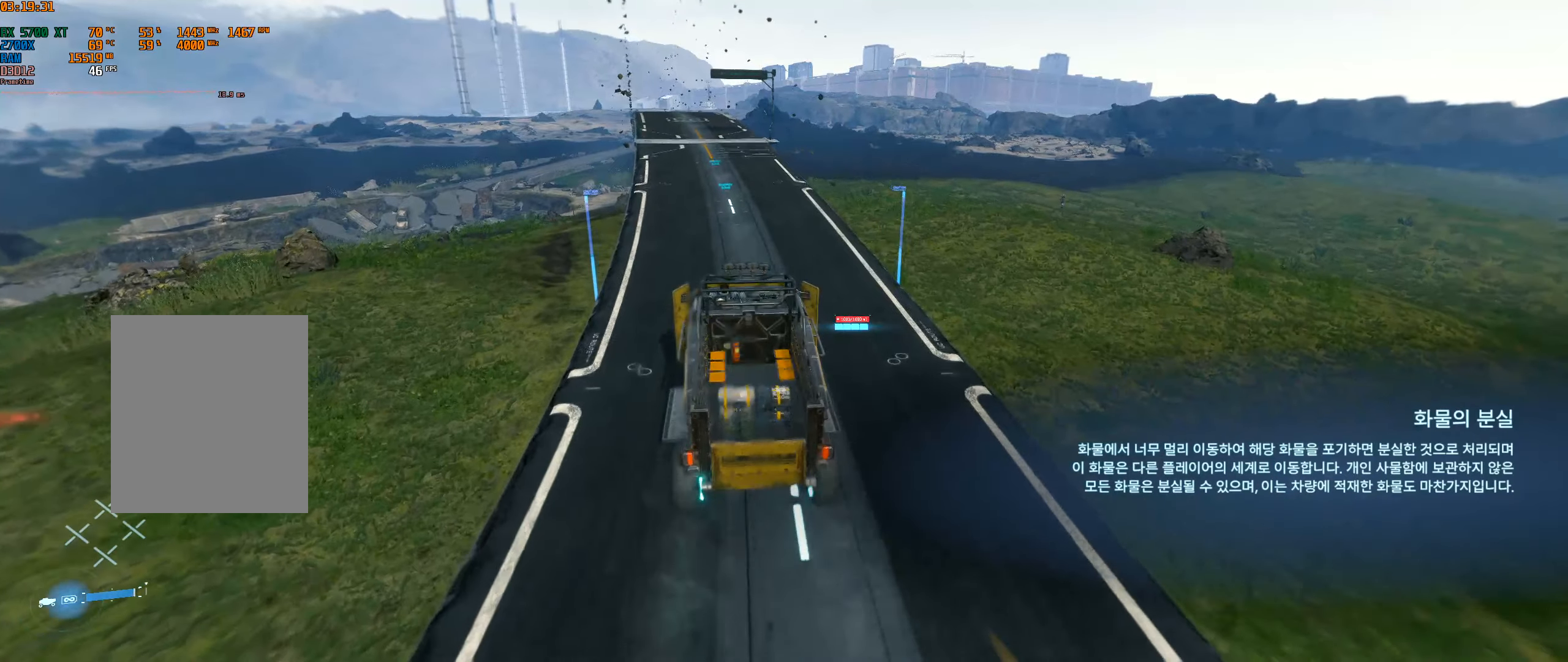
{"buttons": ["R2"], "left_stick": "center", "events": []}
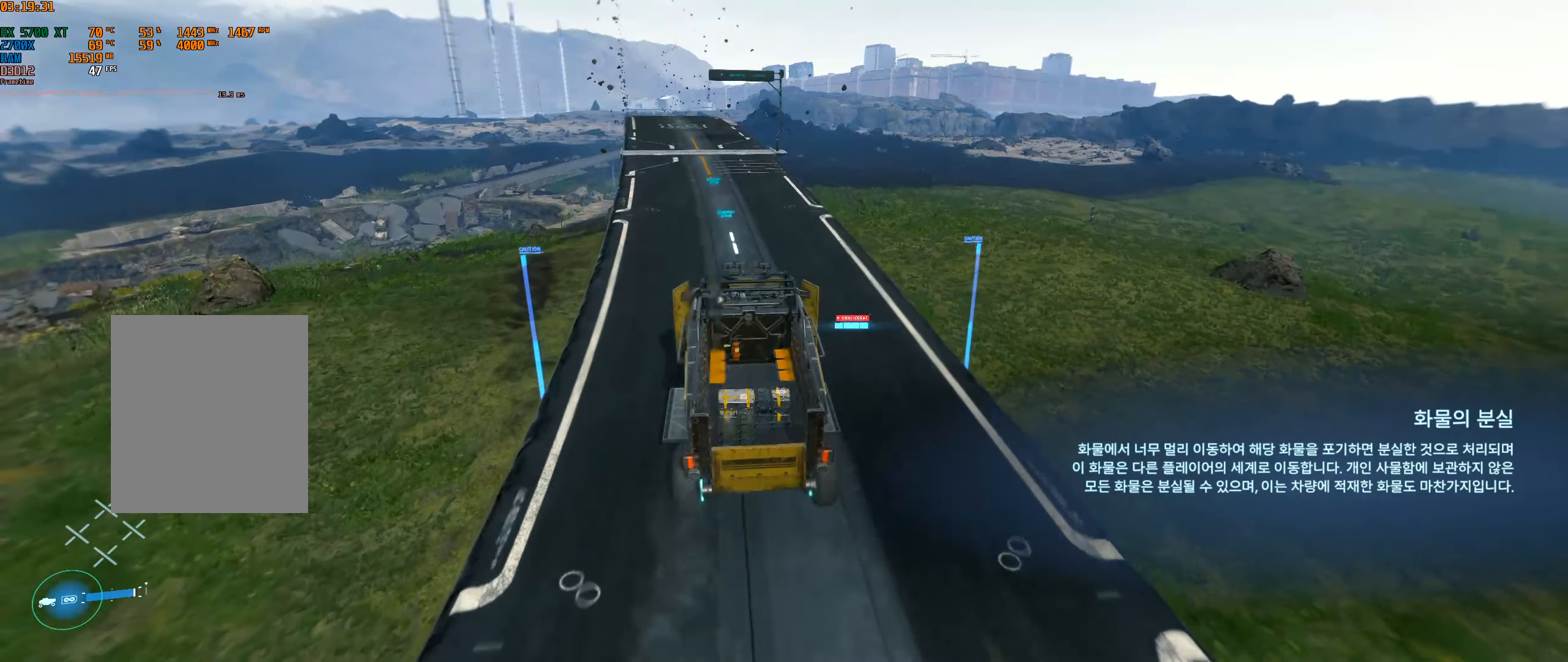
{"buttons": ["R2"], "left_stick": "center", "events": [[384, "left_stick", "left"], [500, "left_stick", "center"]]}
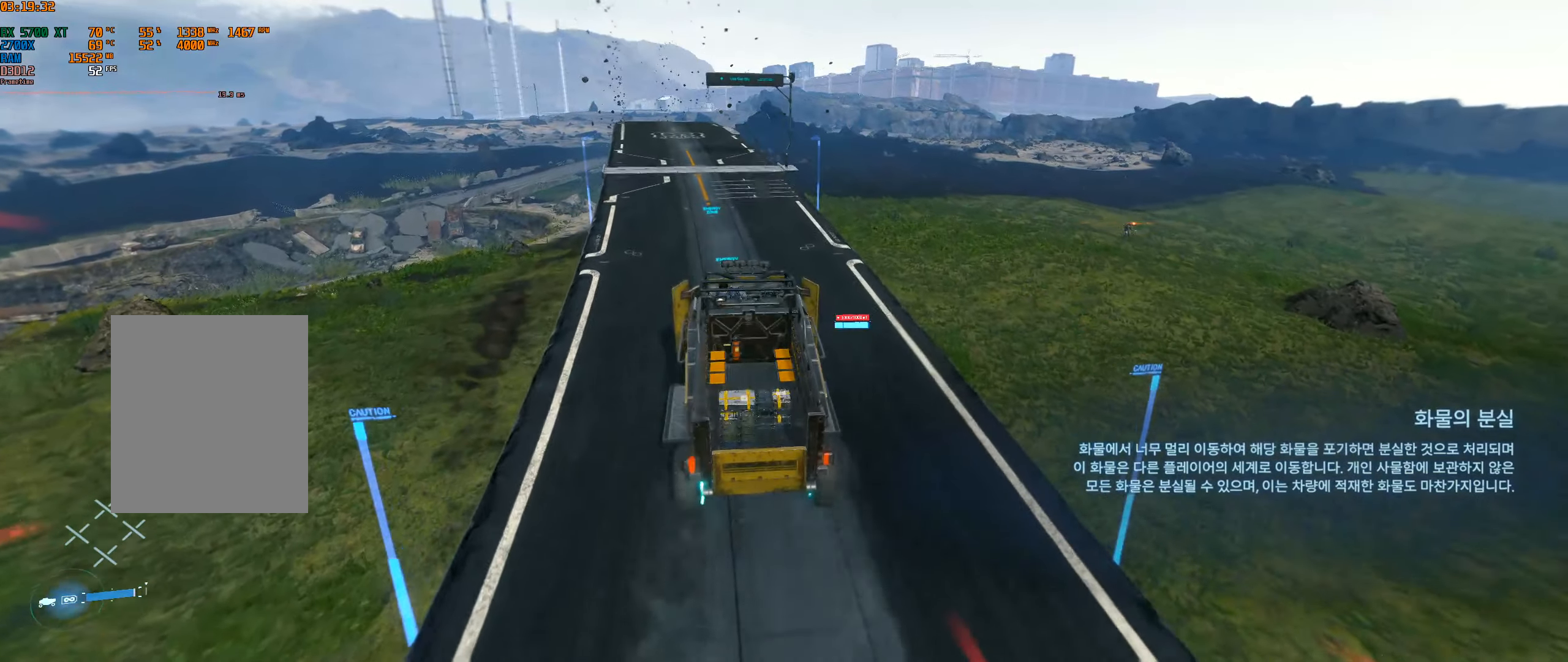
{"buttons": ["R2"], "left_stick": "center", "events": []}
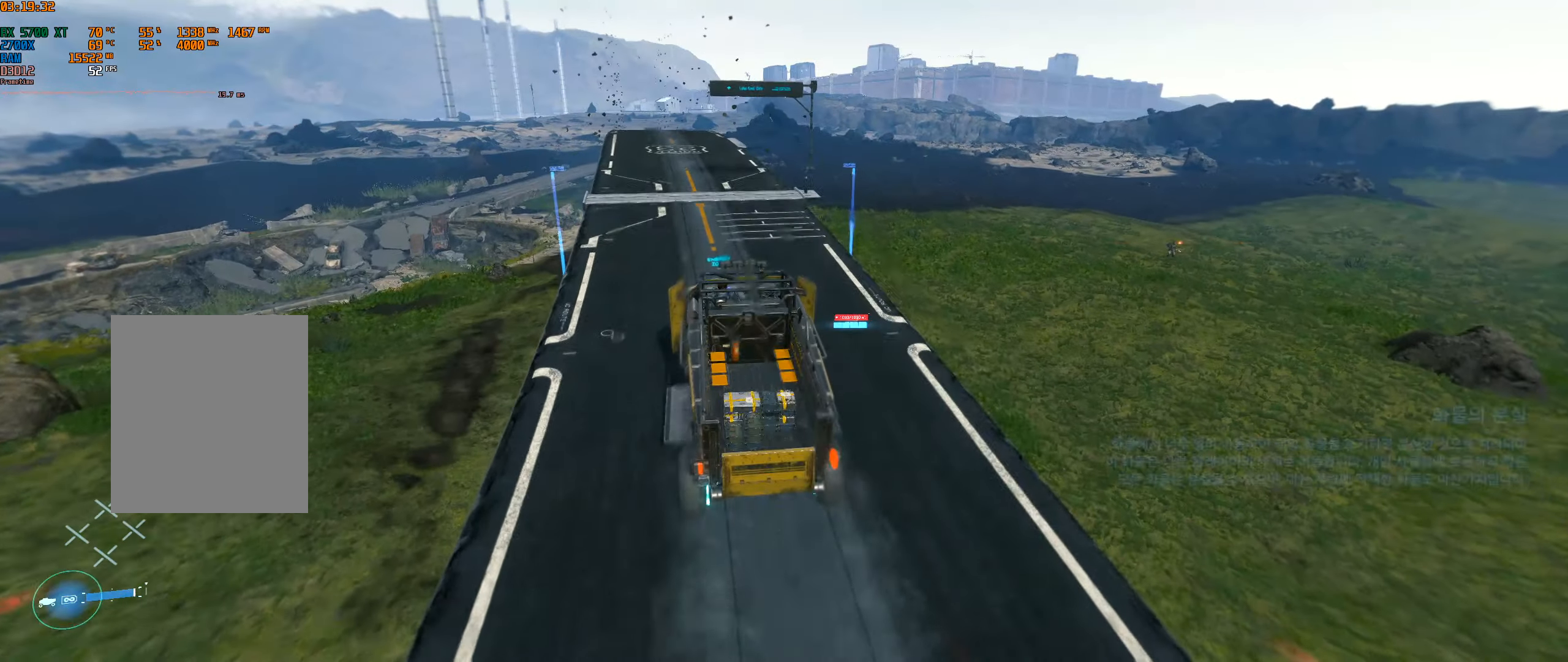
{"buttons": ["R2"], "left_stick": "center", "events": [[300, "left_stick", "left"], [434, "left_stick", "center"]]}
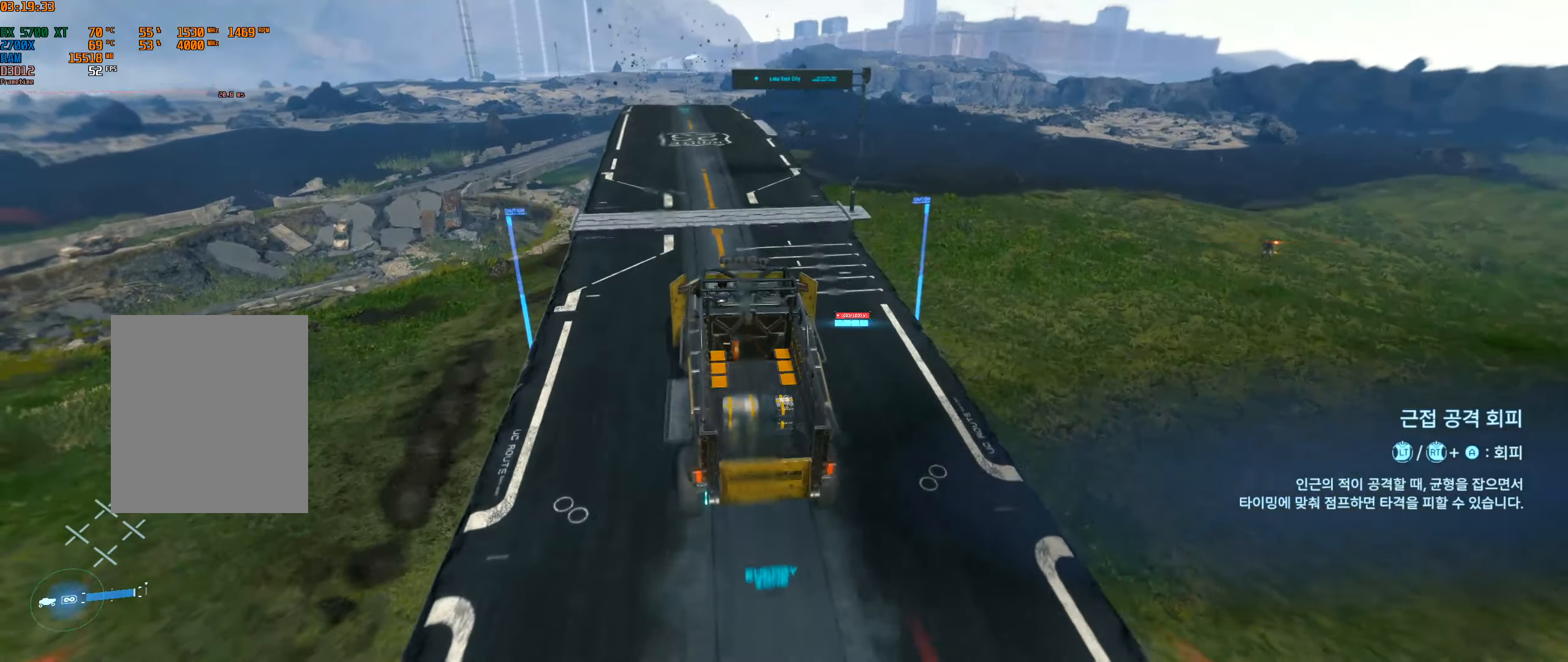
{"buttons": ["R2"], "left_stick": "center", "events": []}
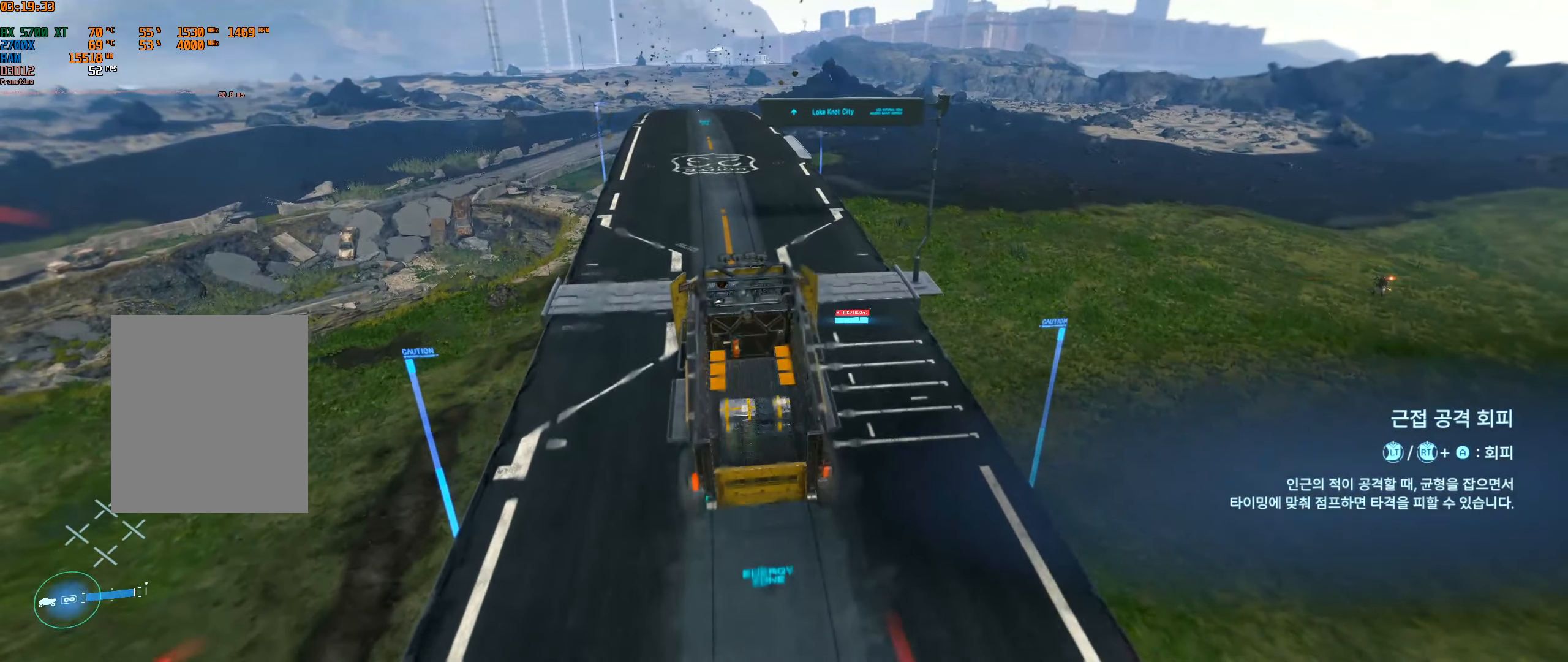
{"buttons": ["R2"], "left_stick": "center", "events": []}
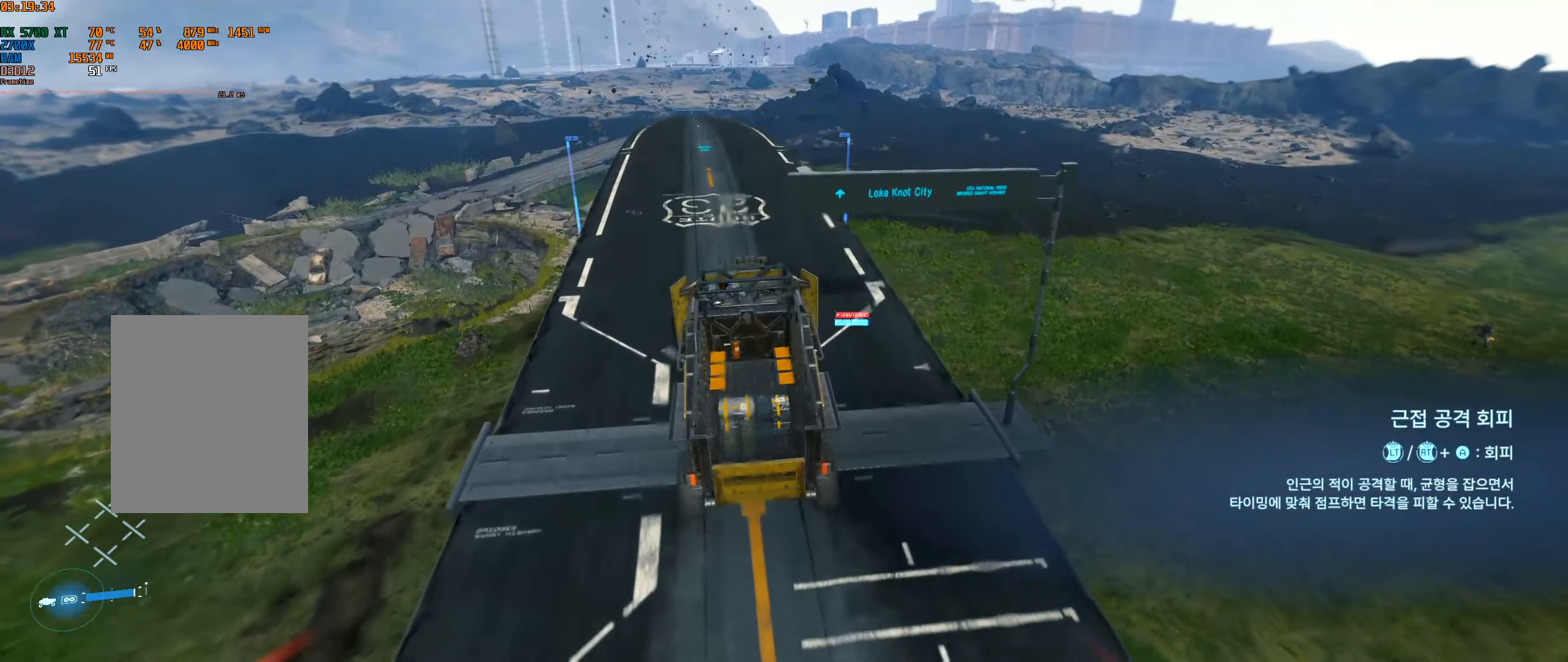
{"buttons": ["R2"], "left_stick": "left", "events": [[500, "left_stick", "left"]]}
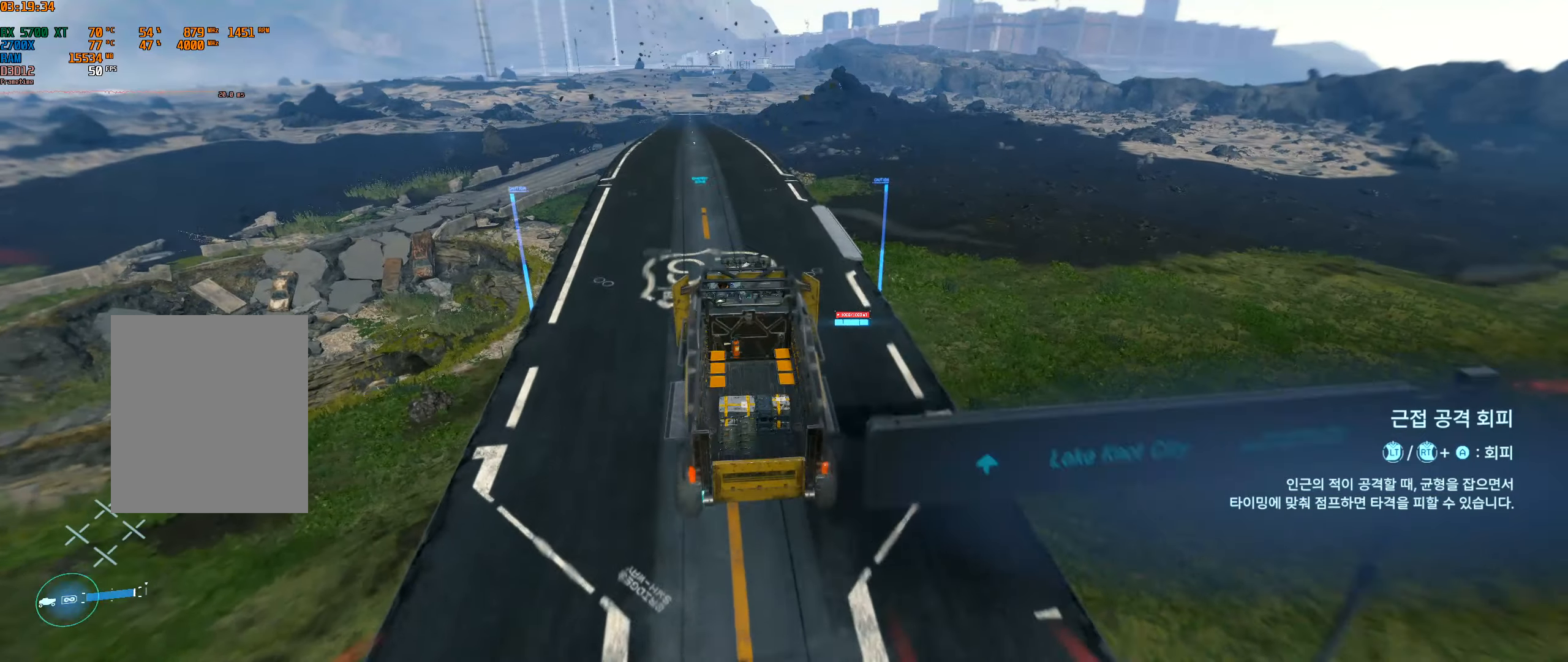
{"buttons": ["R2"], "left_stick": "center", "events": [[133, "left_stick", "center"]]}
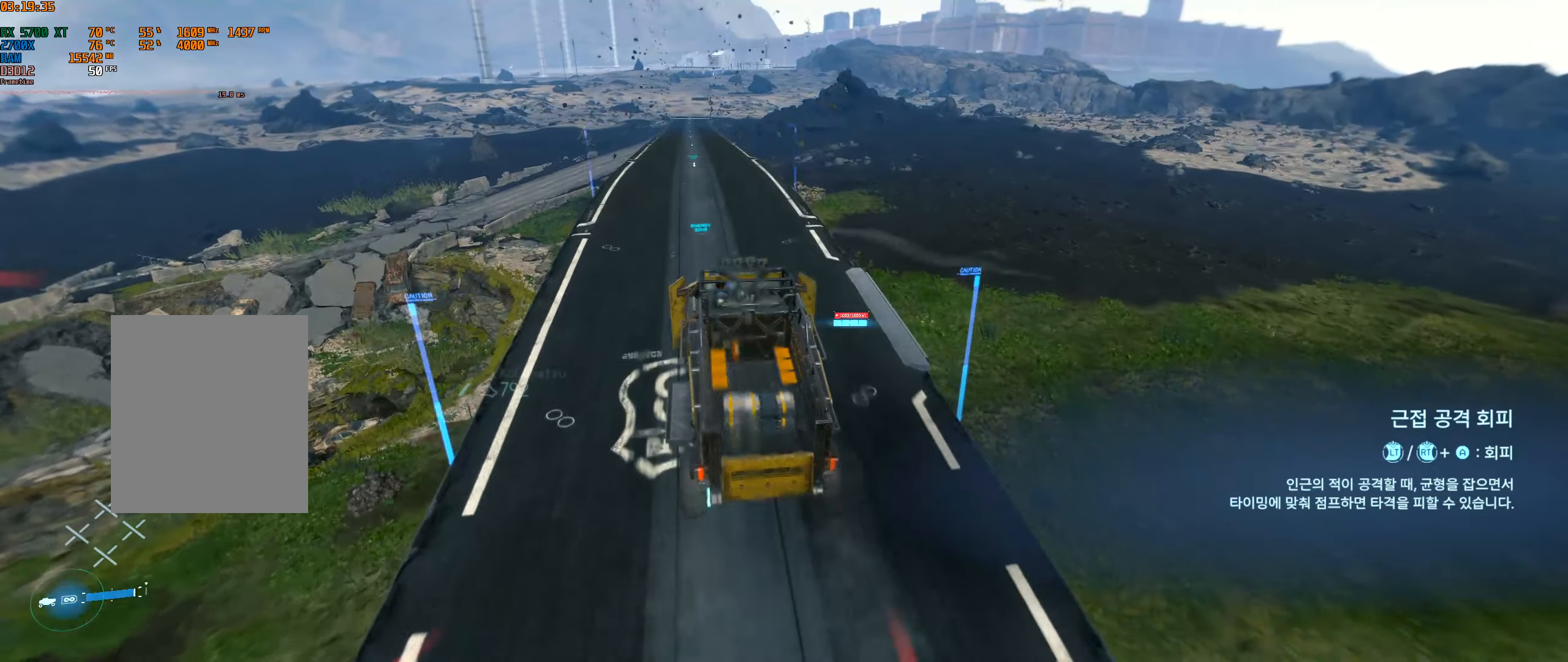
{"buttons": ["R2"], "left_stick": "left", "events": [[416, "left_stick", "left"]]}
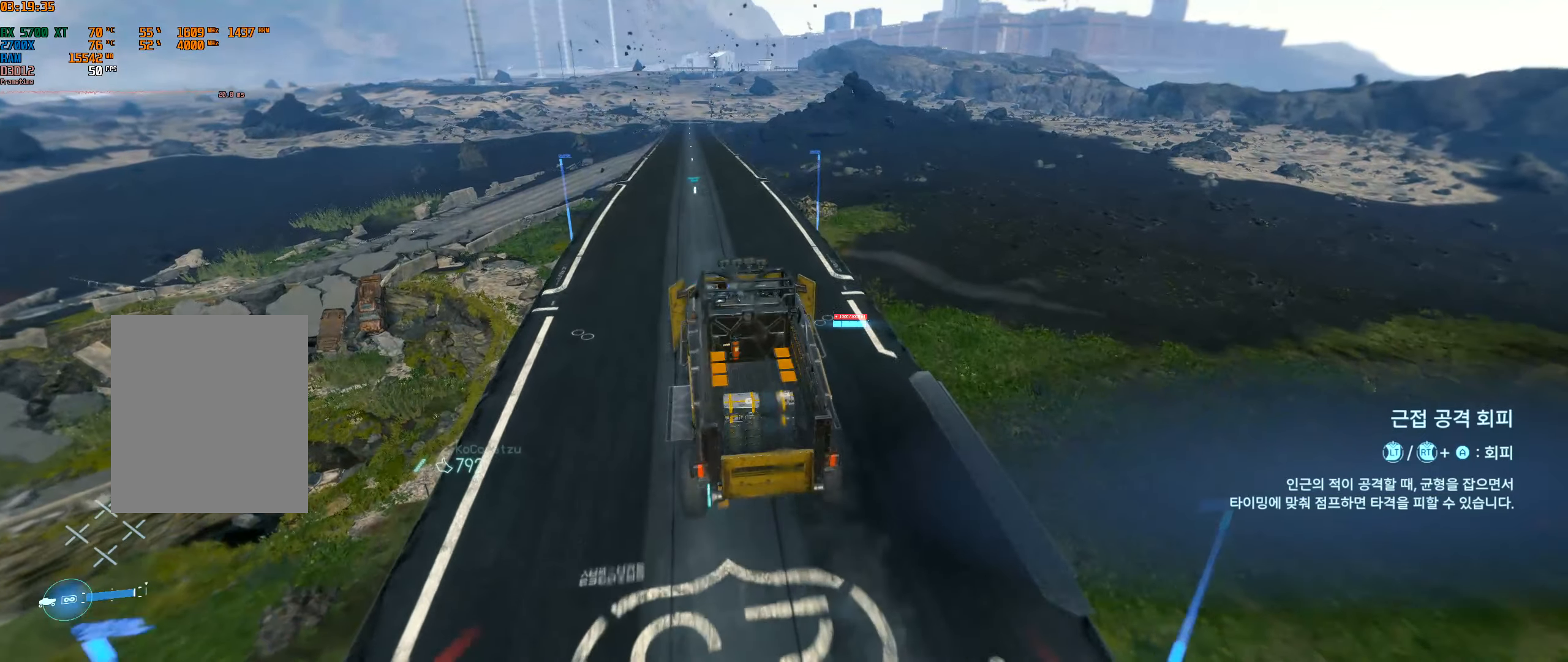
{"buttons": ["R2"], "left_stick": "center", "events": [[16, "left_stick", "center"]]}
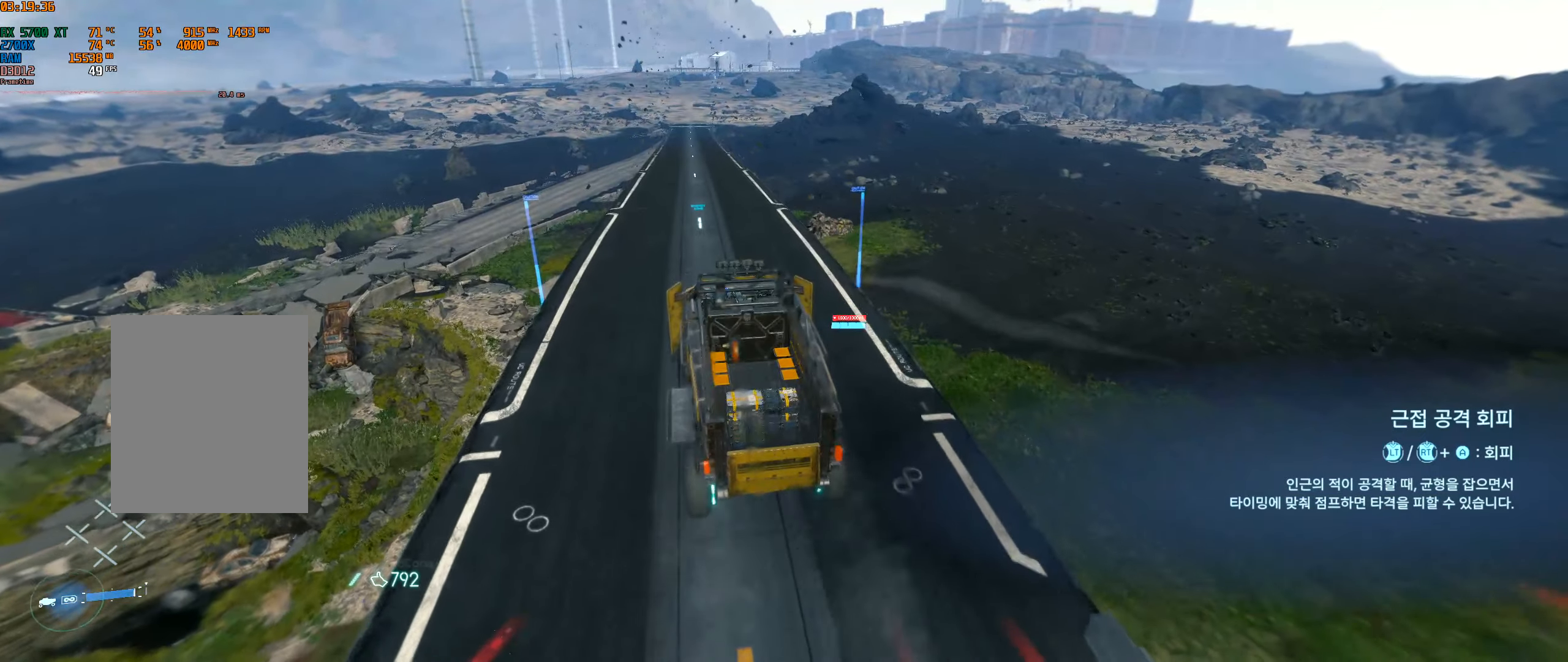
{"buttons": ["R2"], "left_stick": "center", "events": []}
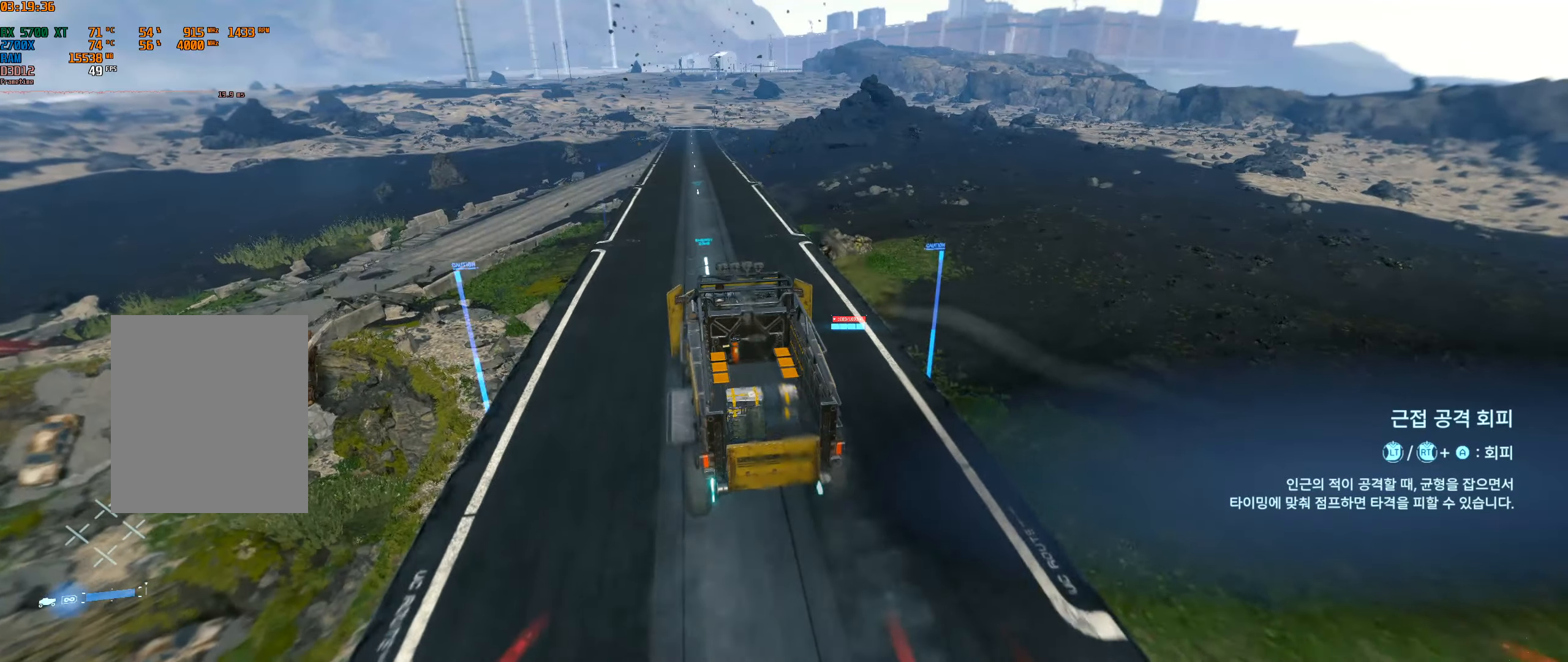
{"buttons": ["R2"], "left_stick": "center", "events": []}
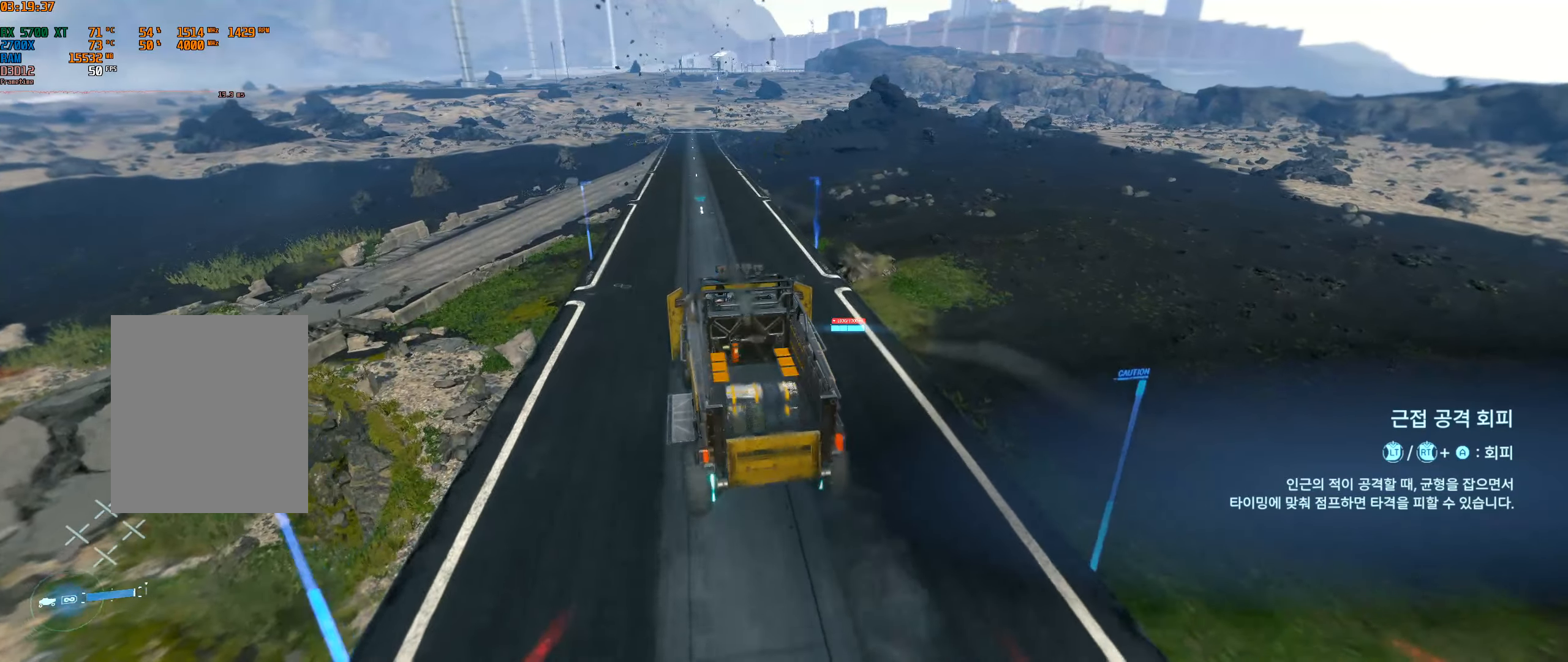
{"buttons": ["R2"], "left_stick": "center", "events": []}
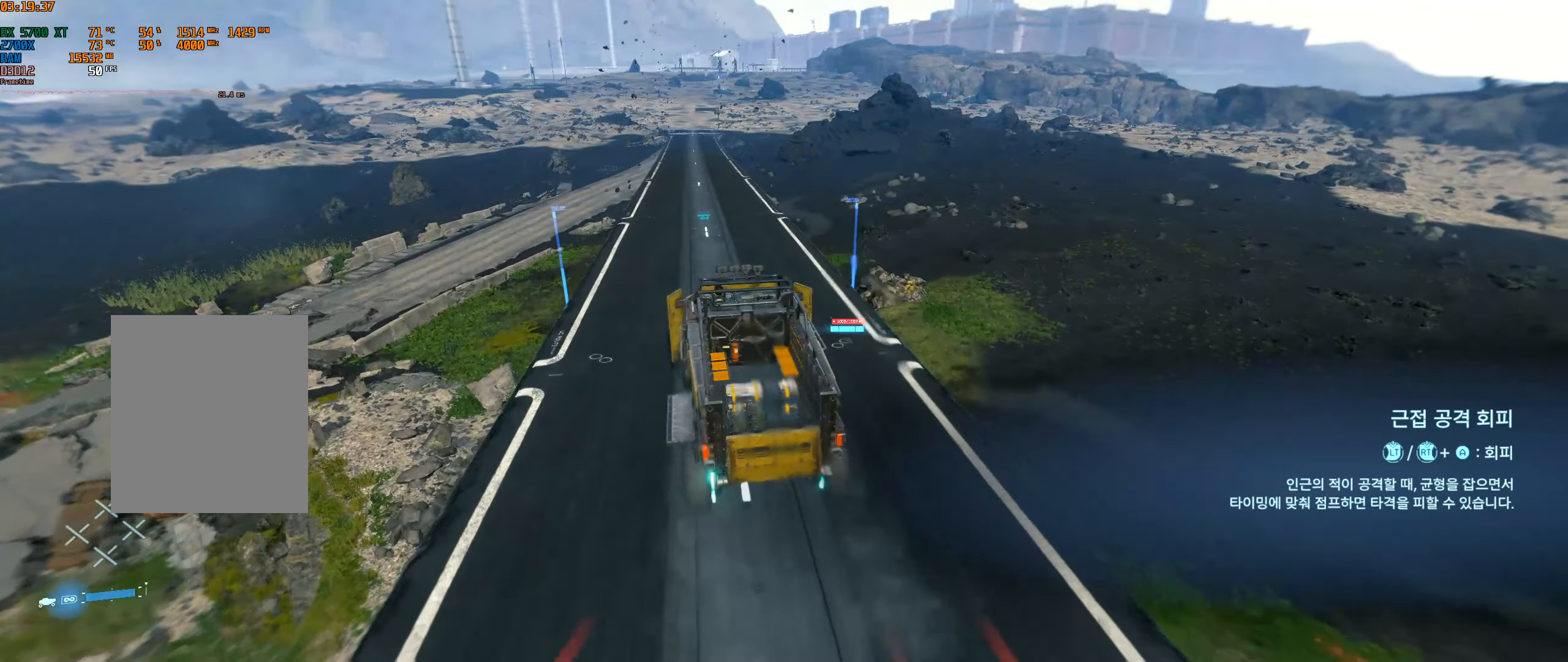
{"buttons": ["R2"], "left_stick": "center", "events": []}
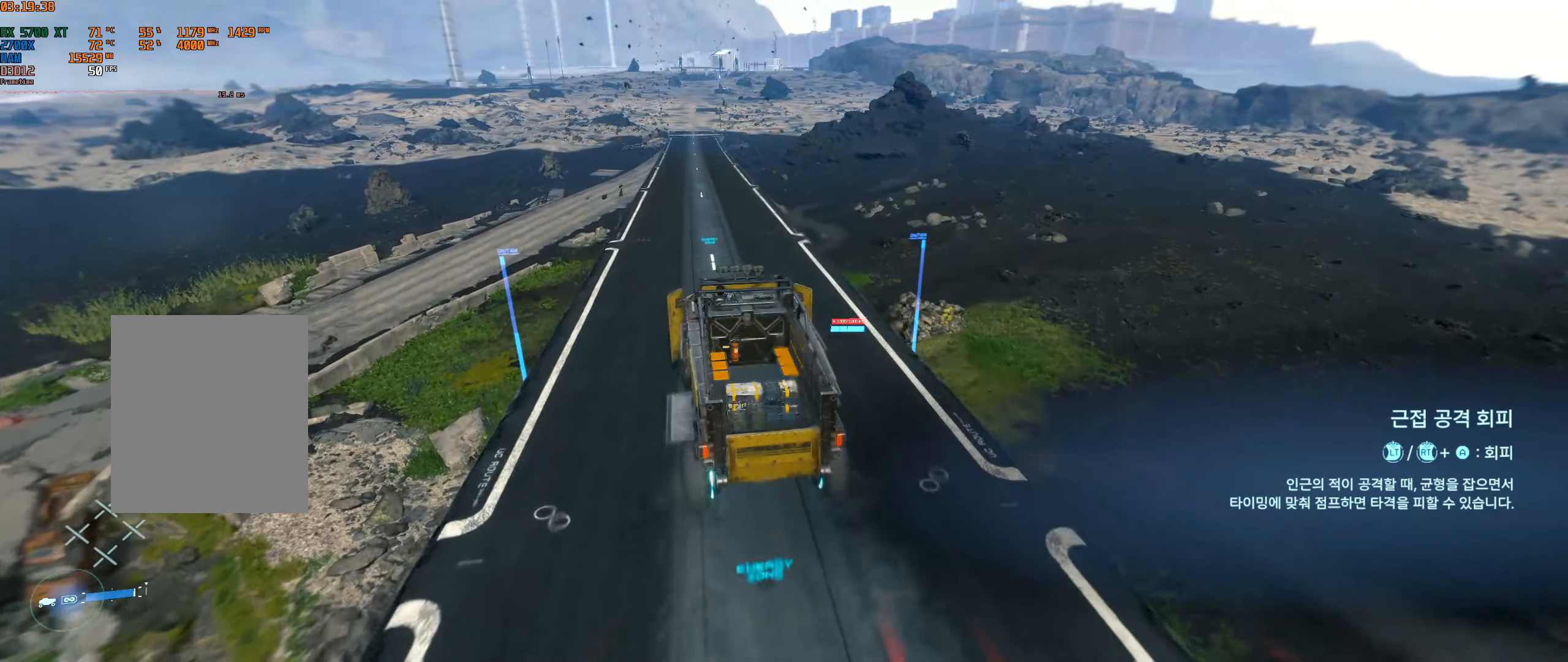
{"buttons": ["R2"], "left_stick": "center", "events": [[416, "left_stick", "right"], [466, "left_stick", "center"]]}
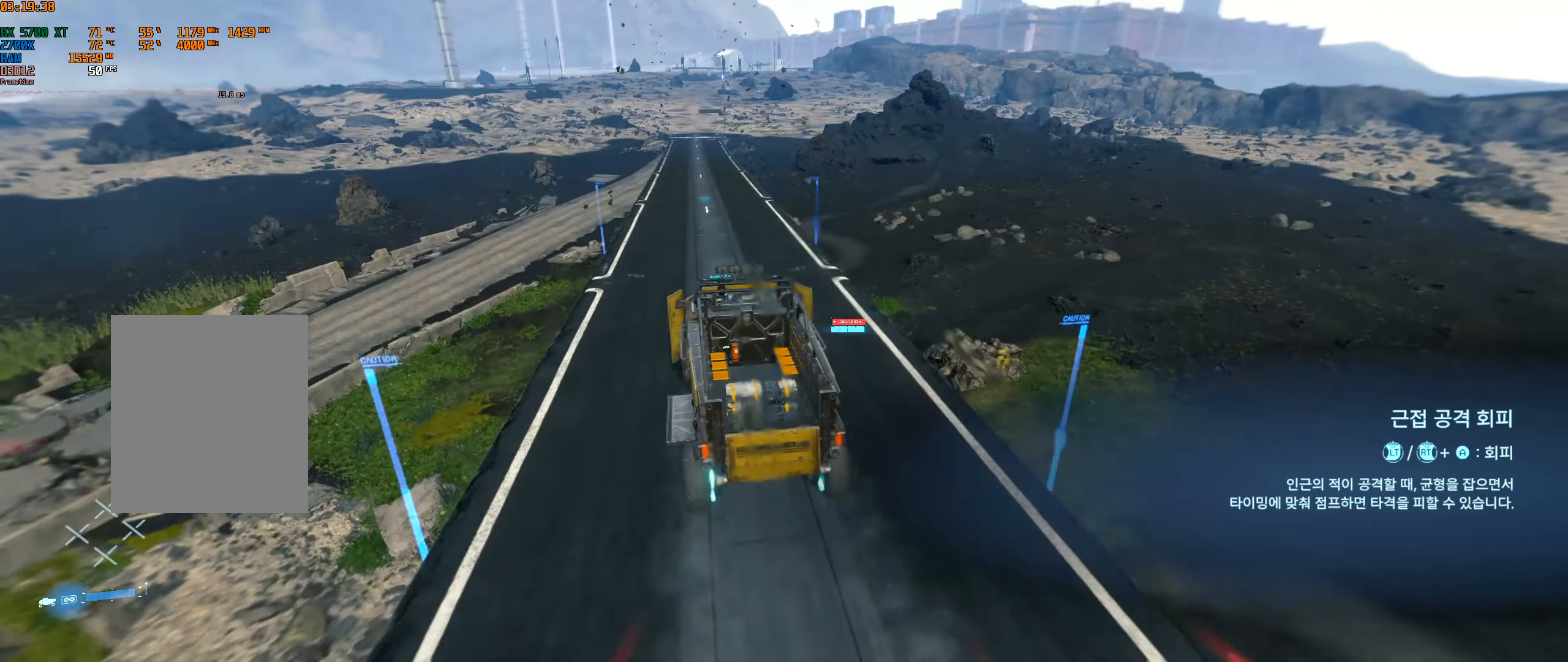
{"buttons": ["R2"], "left_stick": "center", "events": [[250, "B", "down"], [383, "B", "up"]]}
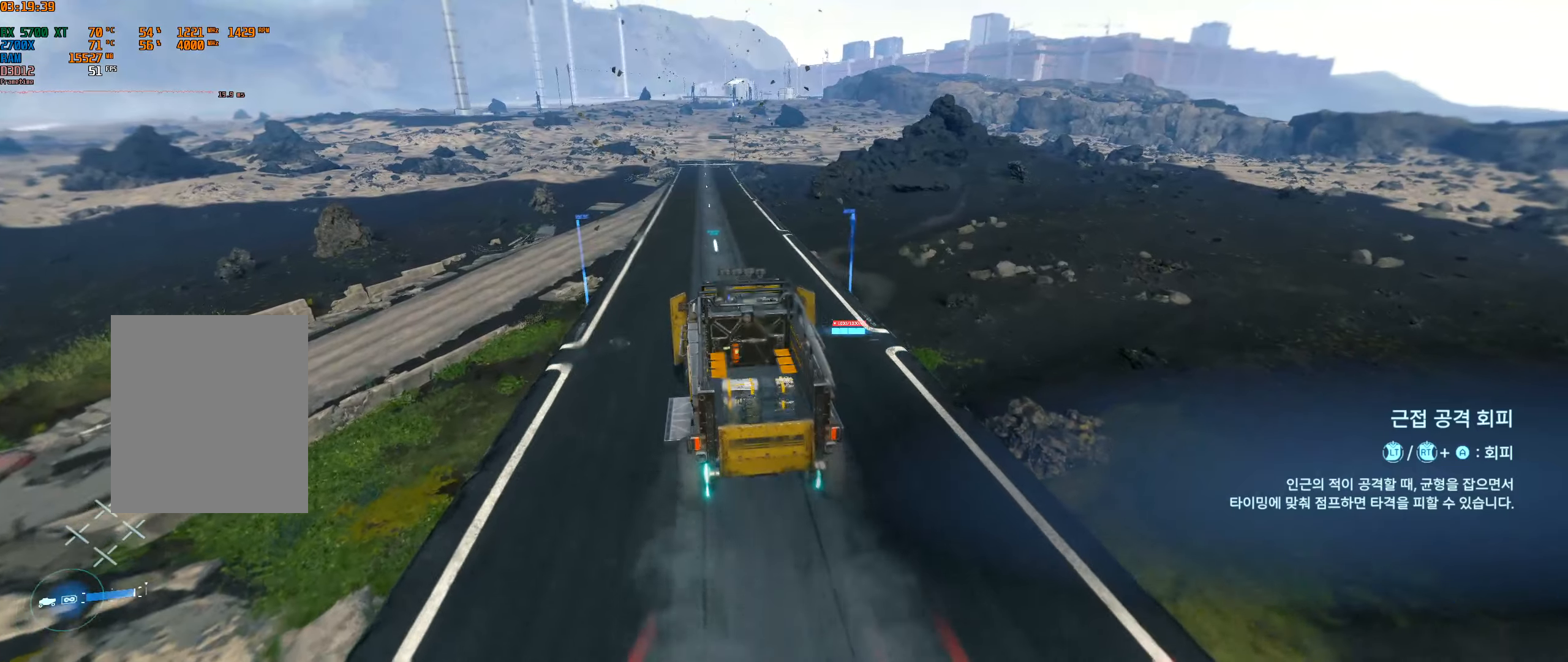
{"buttons": ["R2"], "left_stick": "center", "events": []}
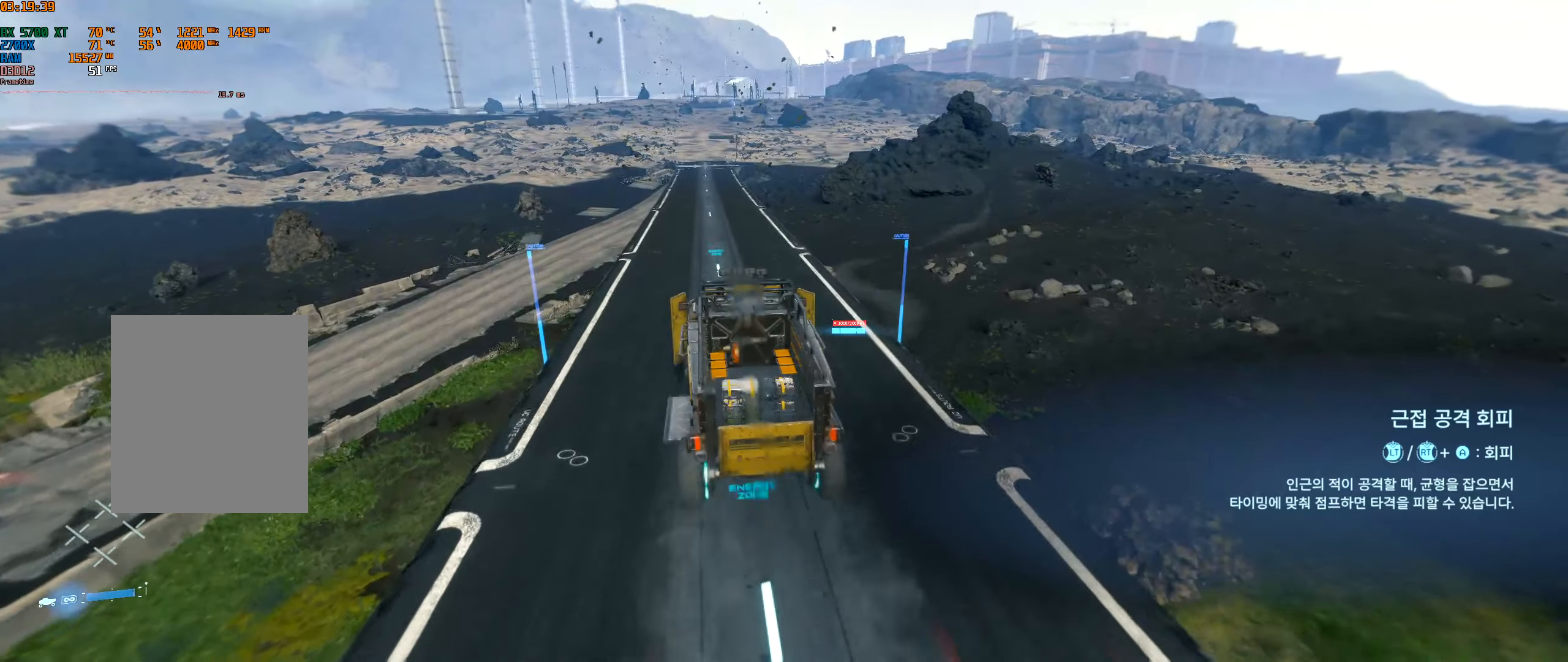
{"buttons": ["R2"], "left_stick": "center", "events": []}
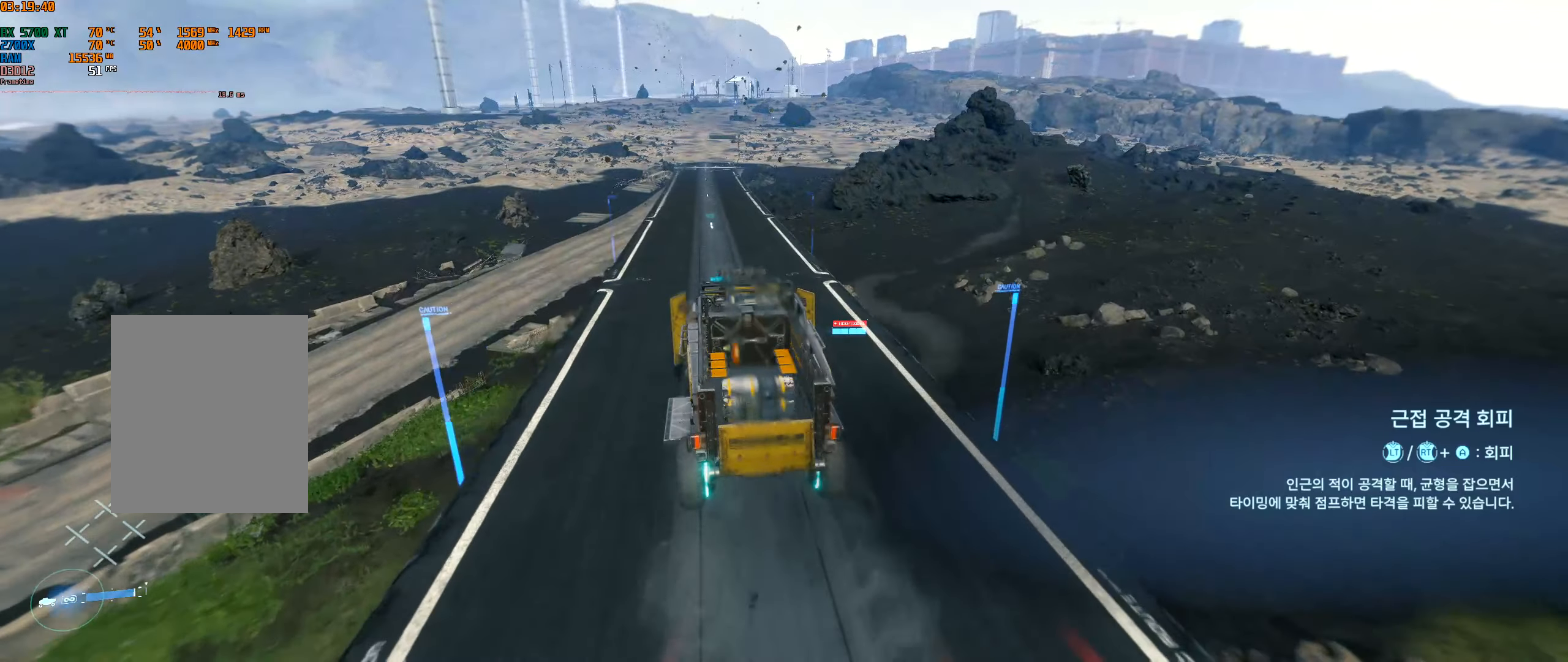
{"buttons": ["R2"], "left_stick": "center", "events": []}
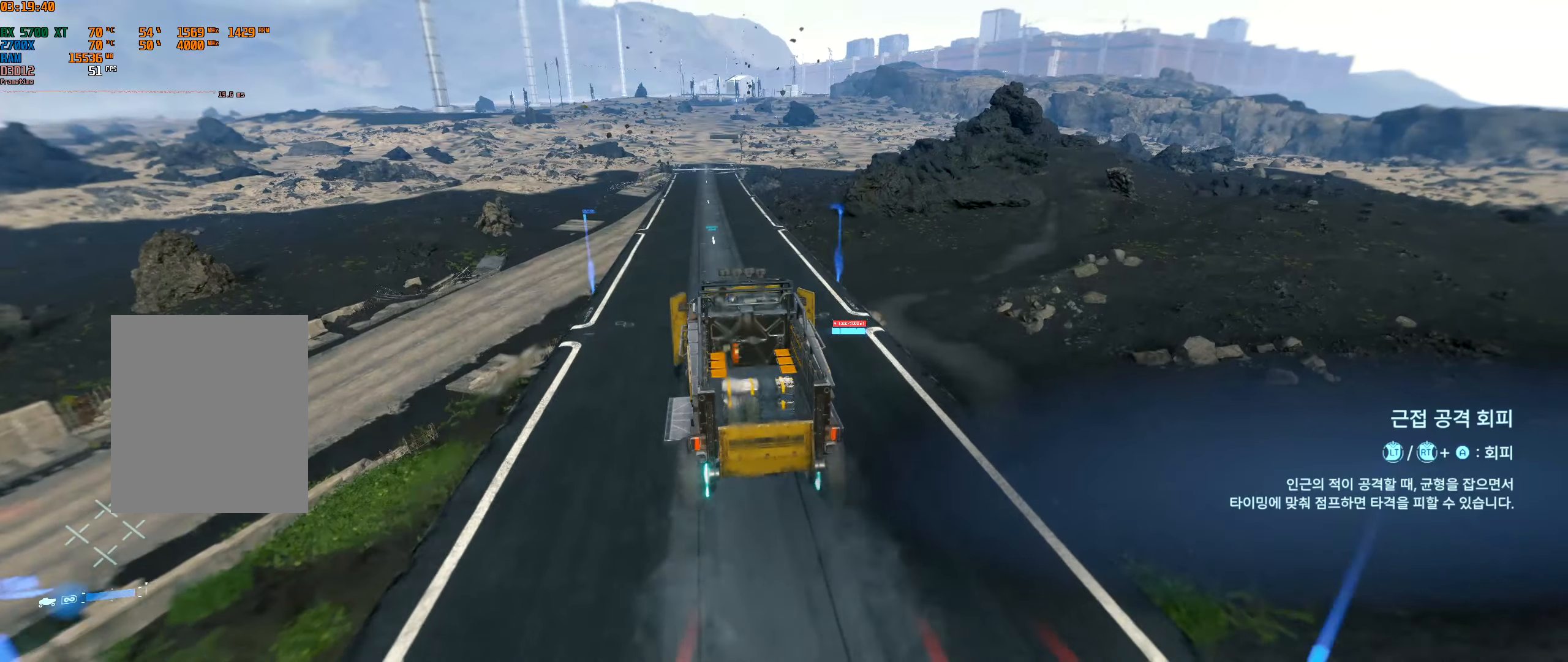
{"buttons": ["R2"], "left_stick": "center", "events": []}
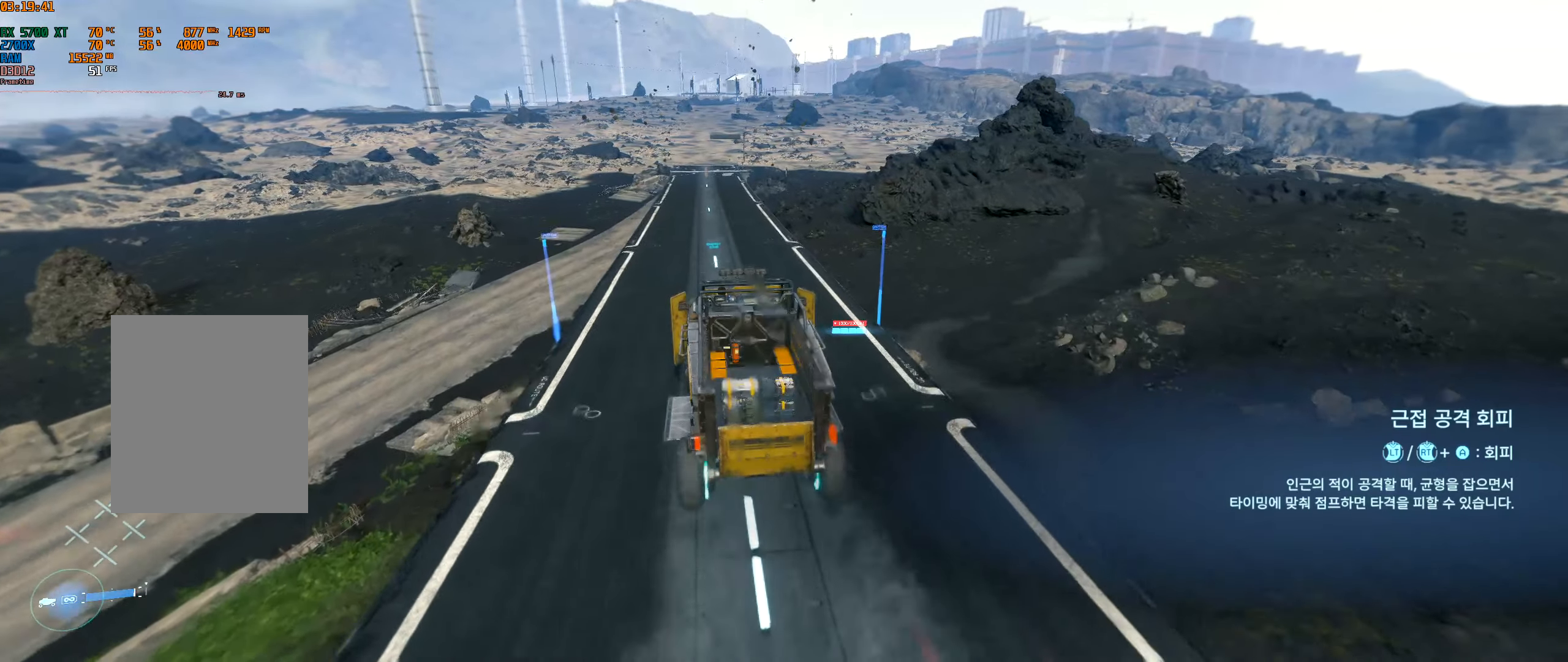
{"buttons": ["R2"], "left_stick": "center", "events": []}
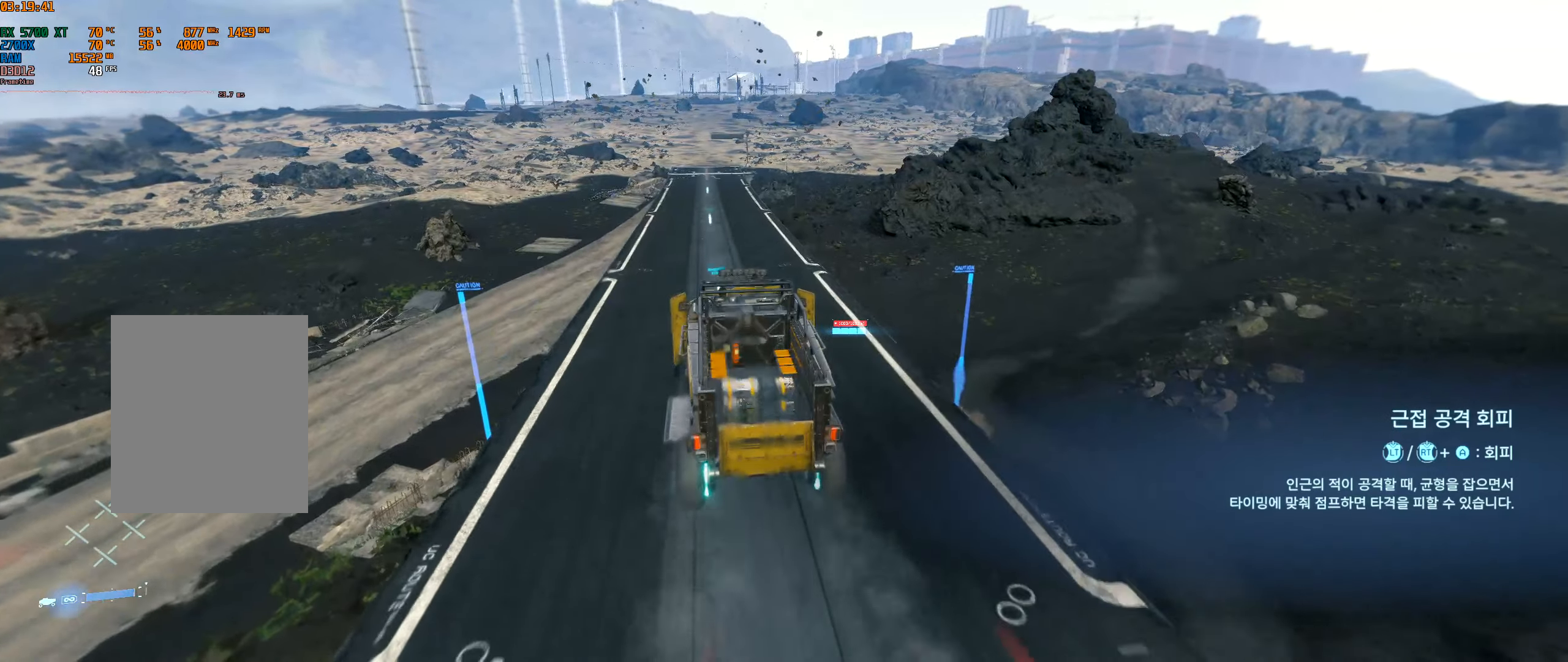
{"buttons": ["R2"], "left_stick": "center", "events": []}
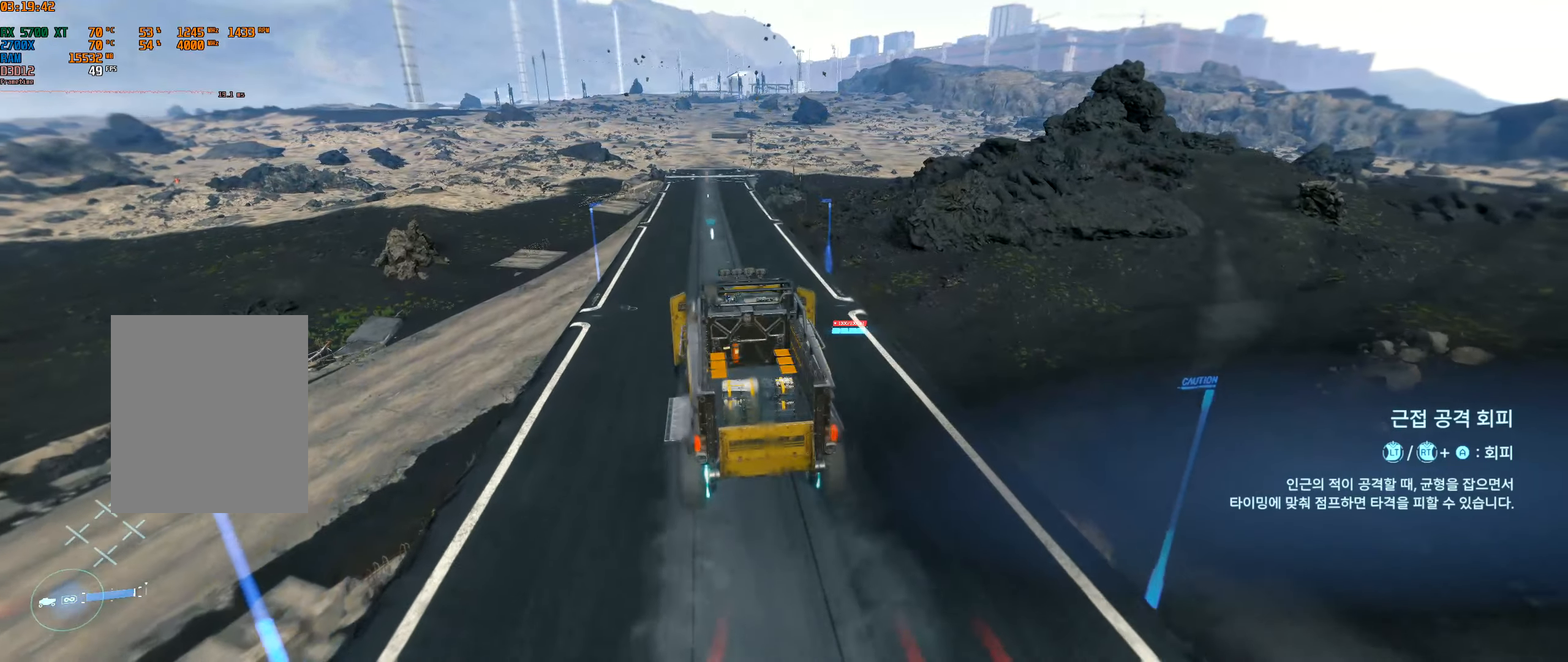
{"buttons": ["R2"], "left_stick": "center", "events": [[333, "B", "down"], [383, "B", "up"]]}